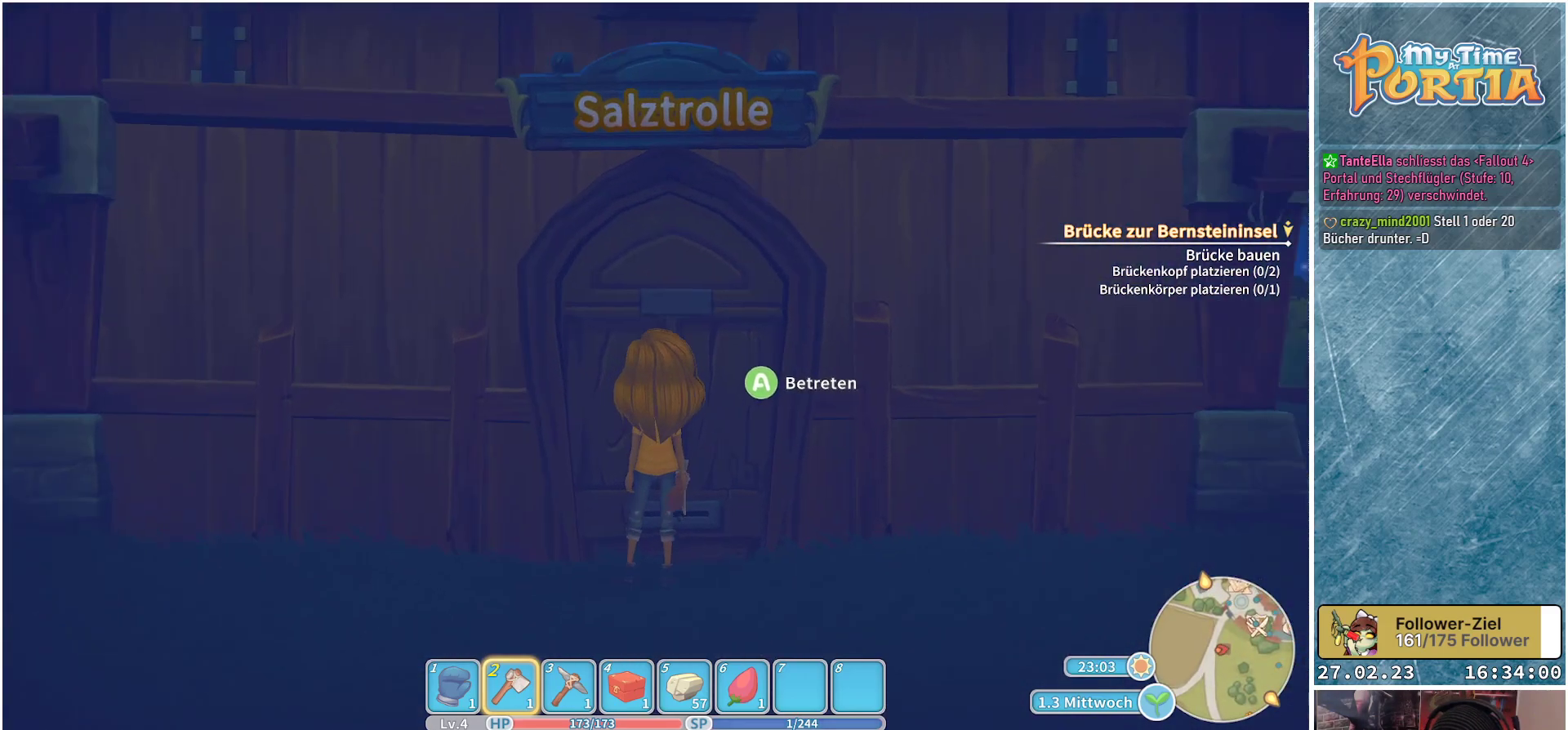
Gameplay with a controller (Xbox layout); each line is a JSON object with the inputs held at the frame after it. "events" lists button and stick changes between this image and that frame as [ms after this image, input, new state], when the widget could be followed in between.
{"buttons": [], "left_stick": "center", "right_stick": "center", "events": []}
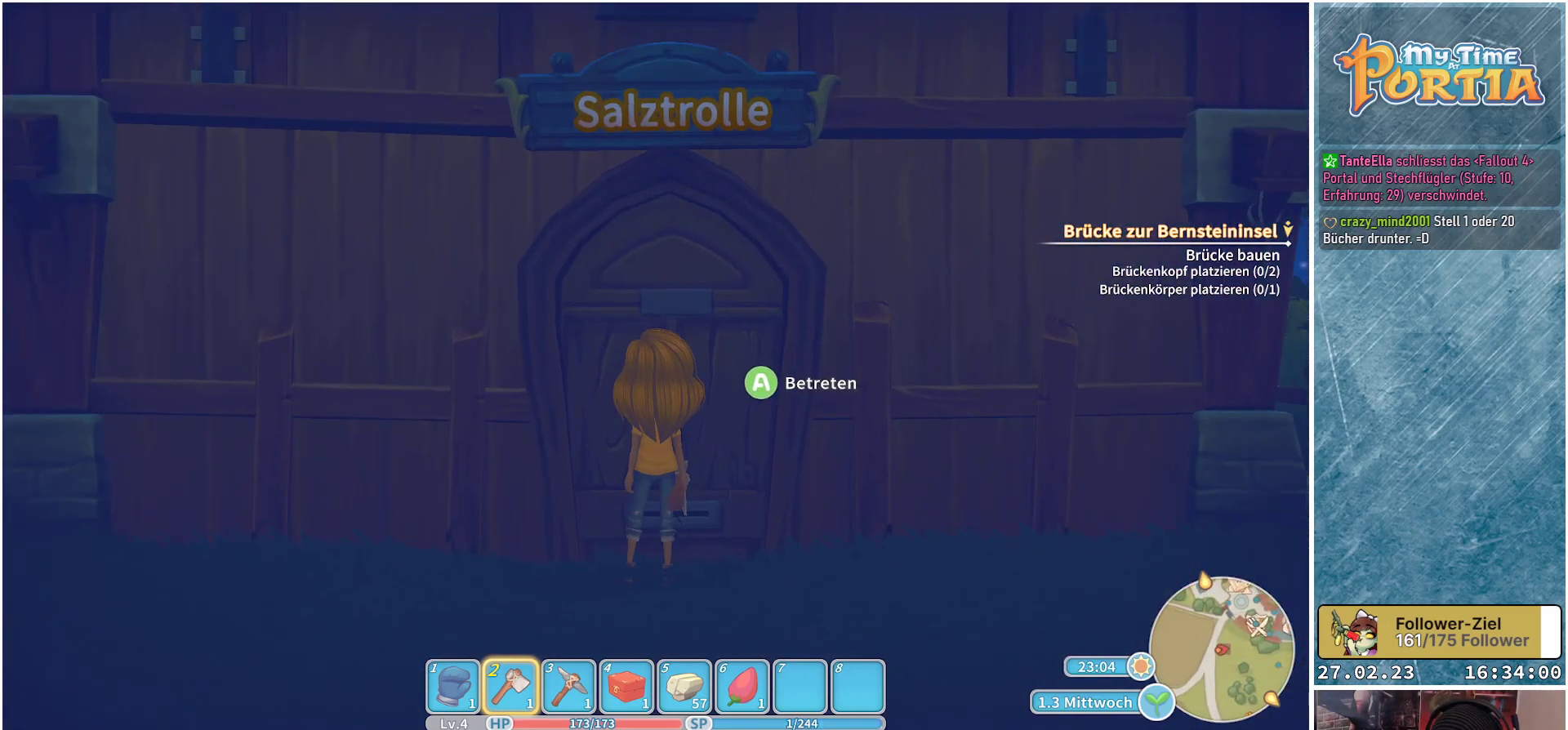
{"buttons": [], "left_stick": "center", "right_stick": "center", "events": []}
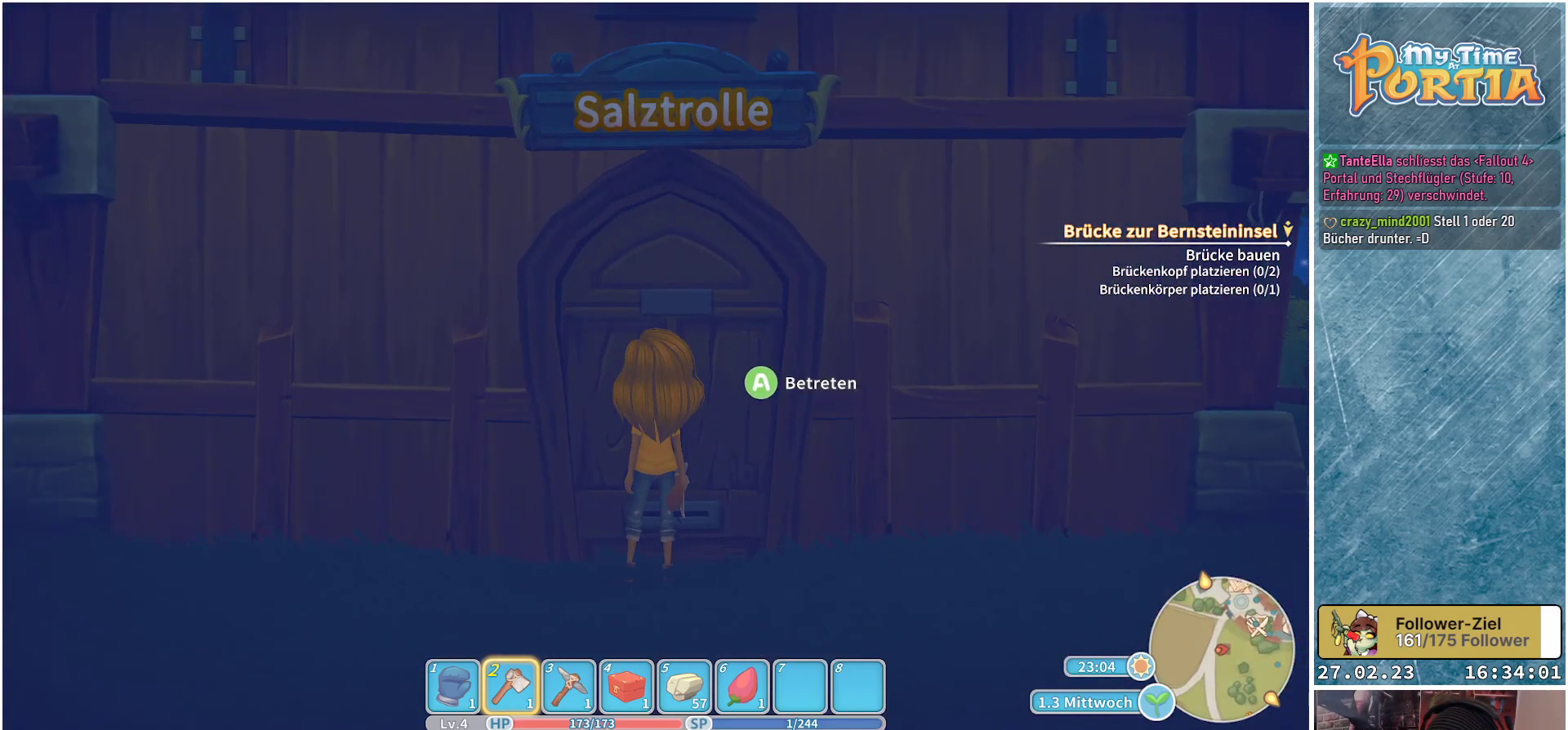
{"buttons": [], "left_stick": "center", "right_stick": "center", "events": []}
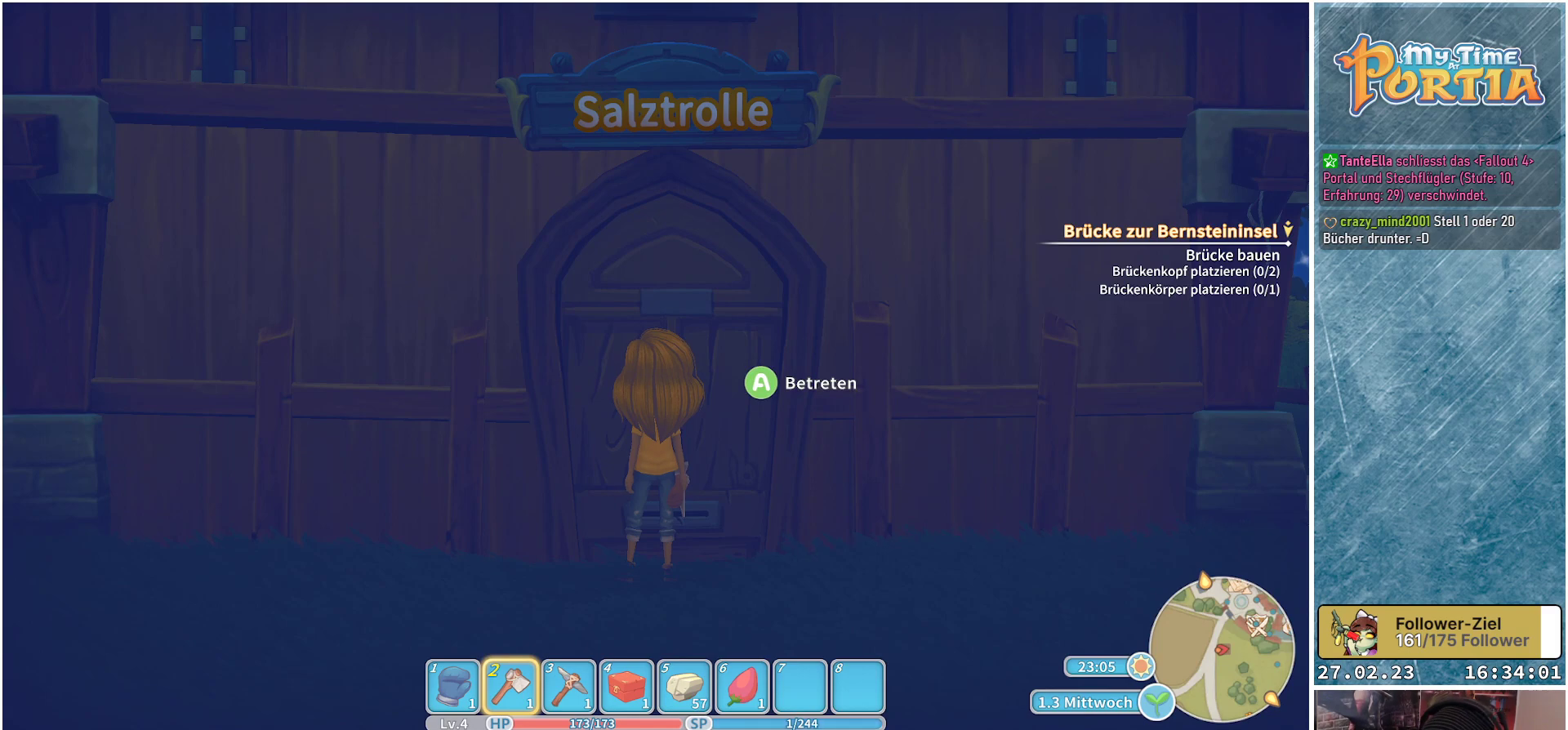
{"buttons": [], "left_stick": "center", "right_stick": "center", "events": []}
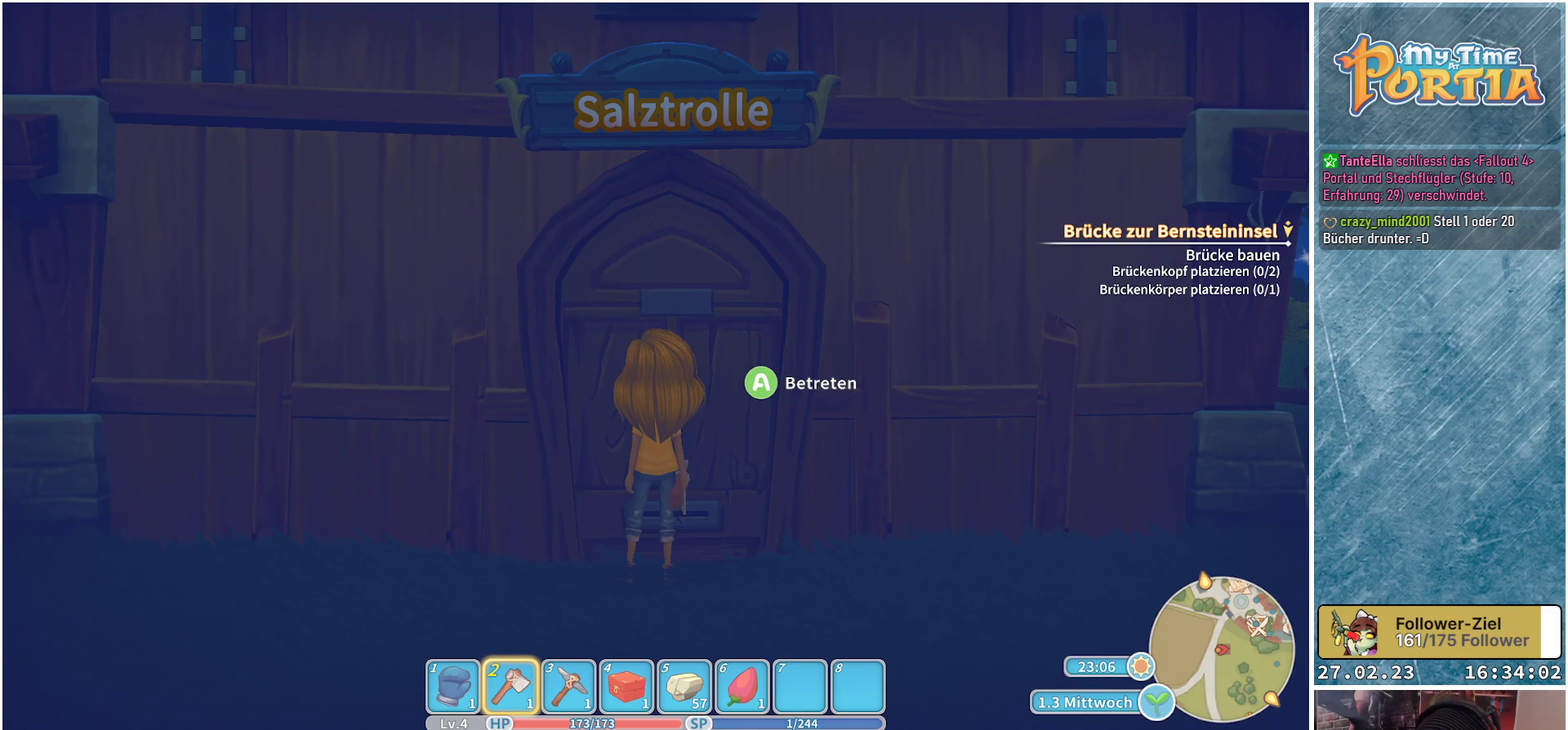
{"buttons": [], "left_stick": "center", "right_stick": "center", "events": [[233, "A", "down"], [300, "A", "up"]]}
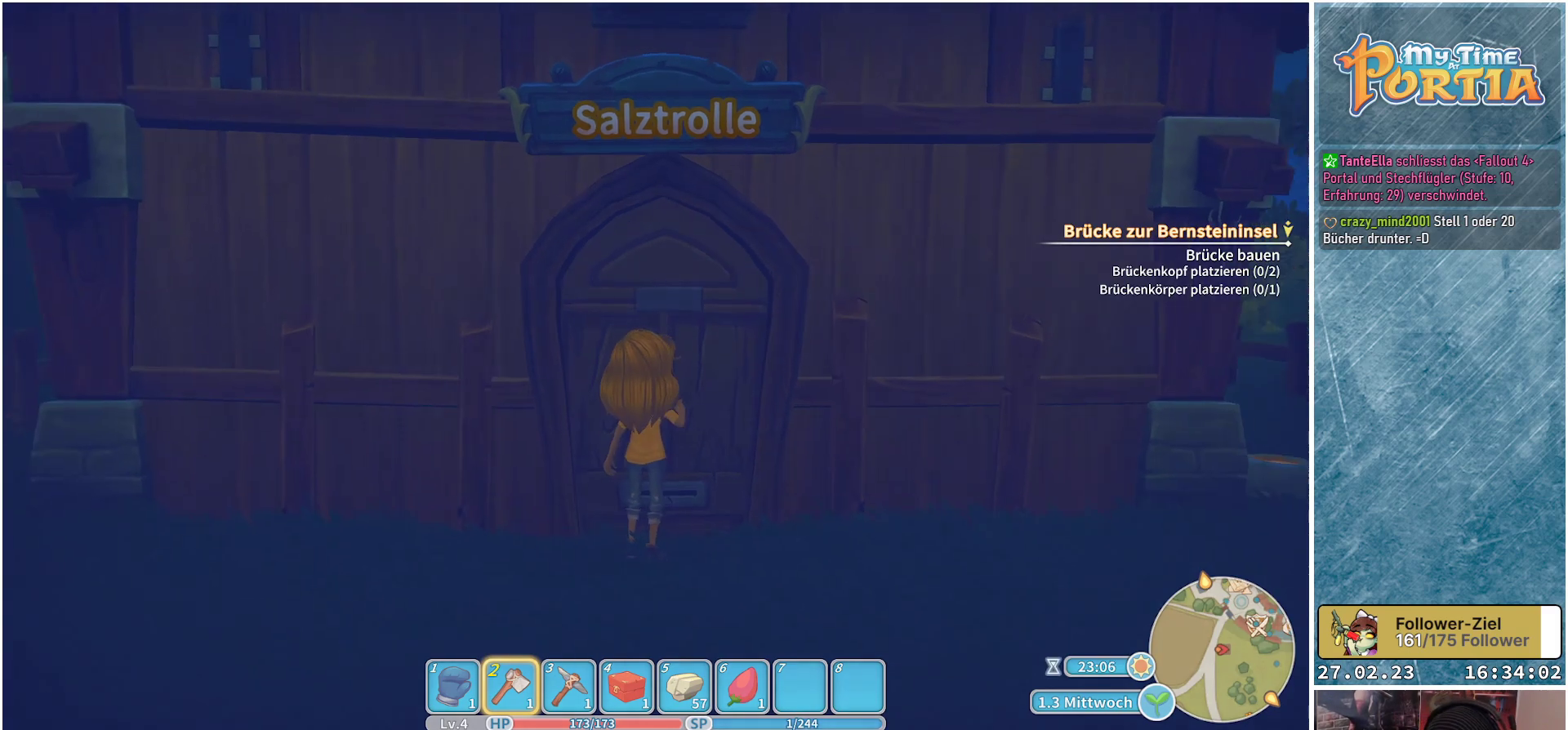
{"buttons": [], "left_stick": "center", "right_stick": "center", "events": []}
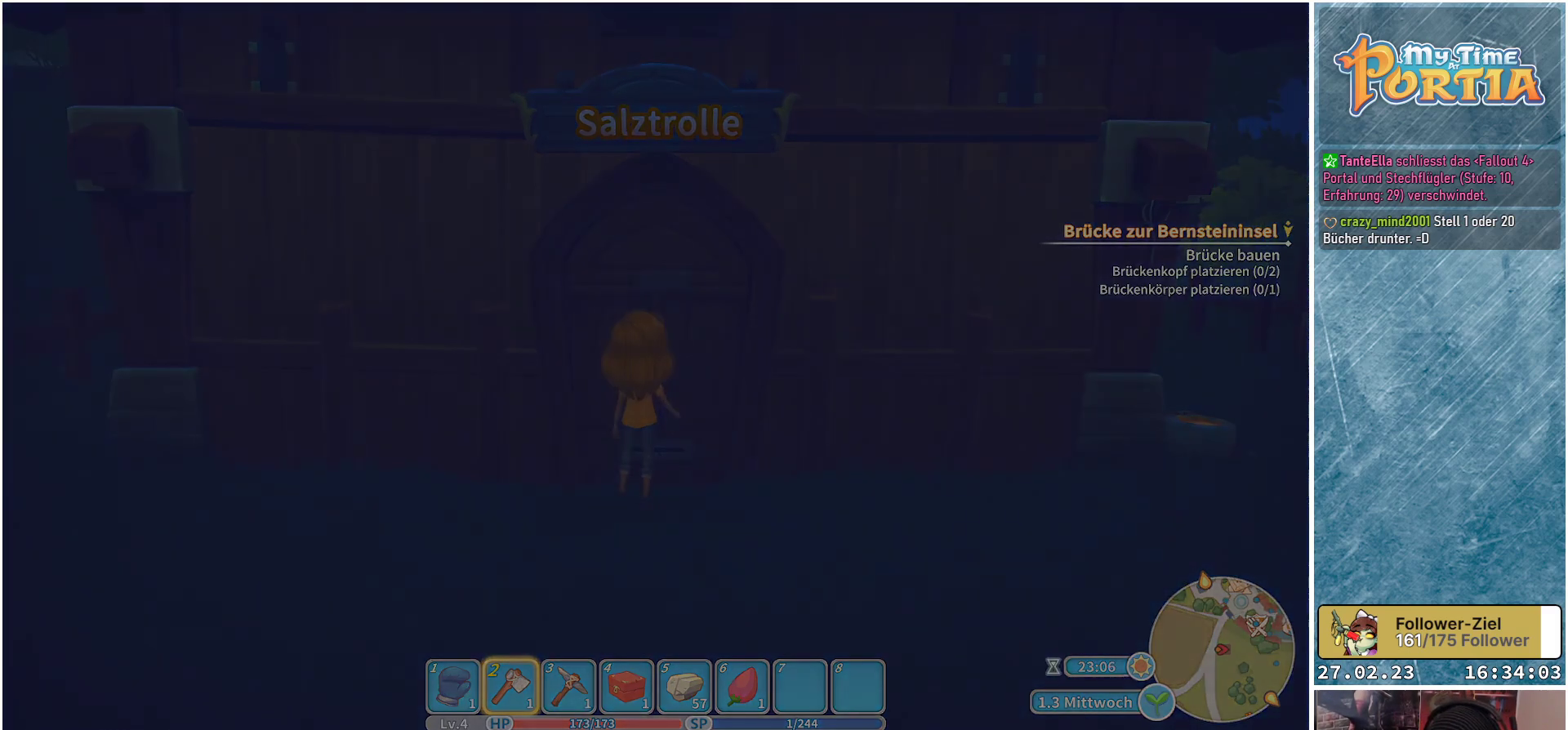
{"buttons": [], "left_stick": "center", "right_stick": "center", "events": []}
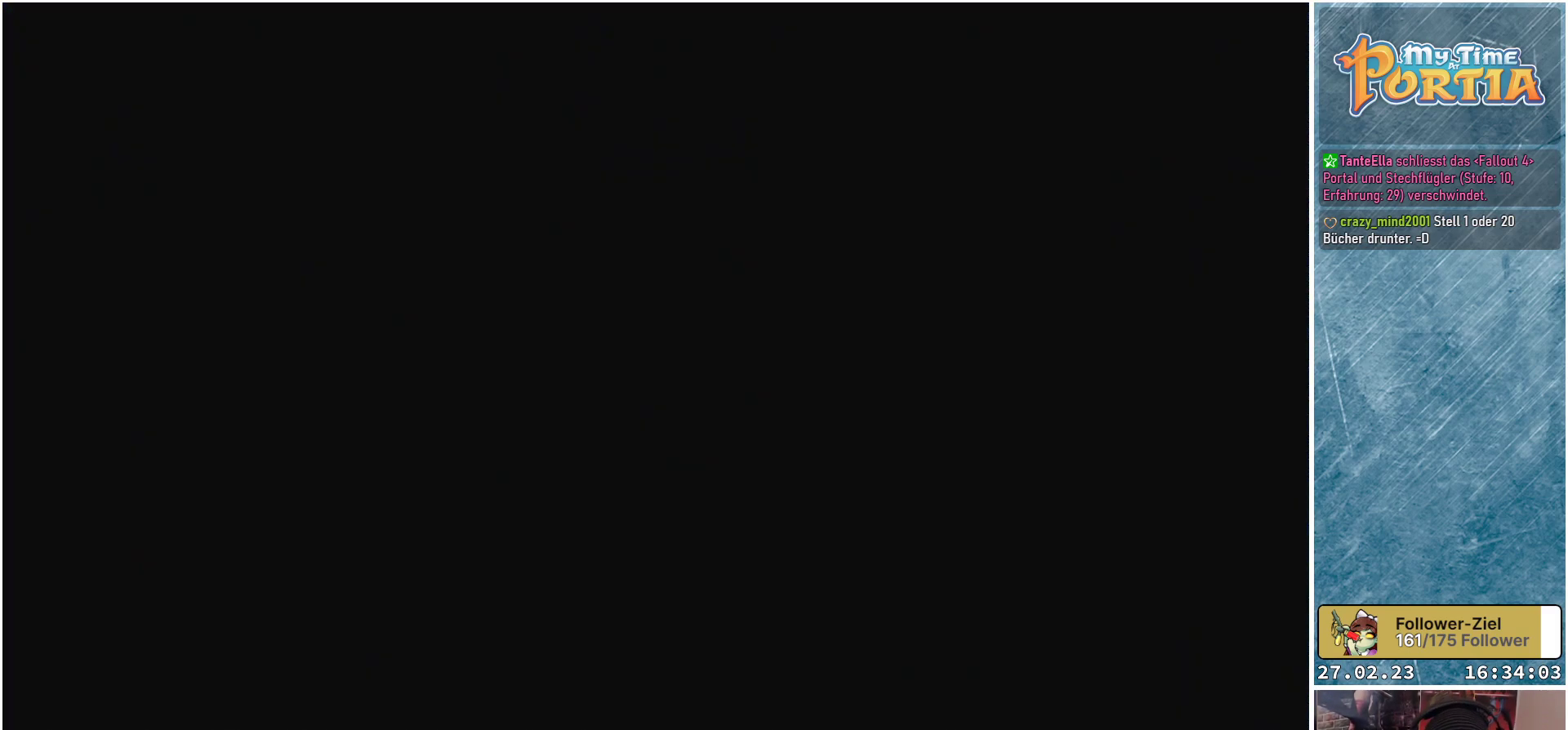
{"buttons": [], "left_stick": "center", "right_stick": "center", "events": []}
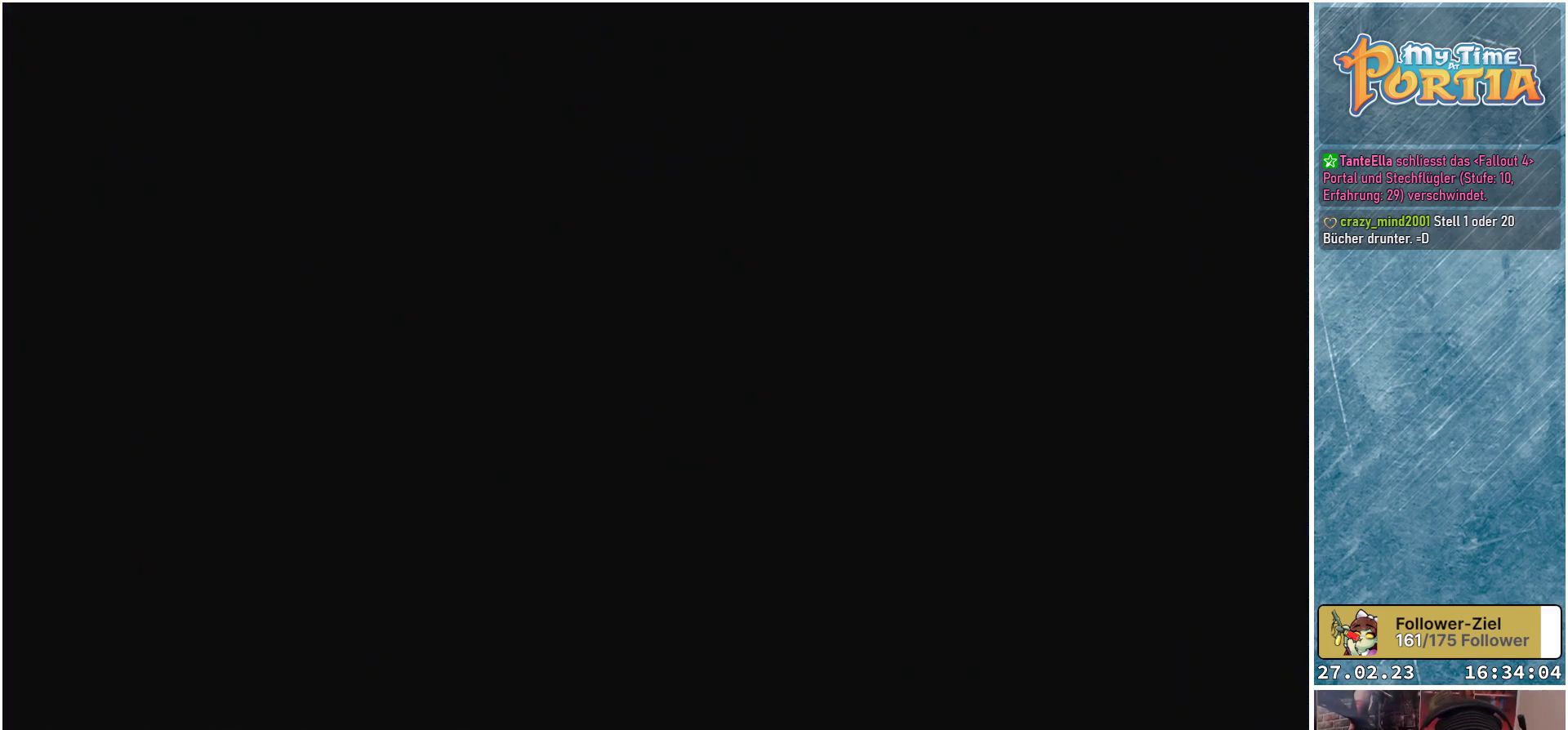
{"buttons": [], "left_stick": "center", "right_stick": "center", "events": []}
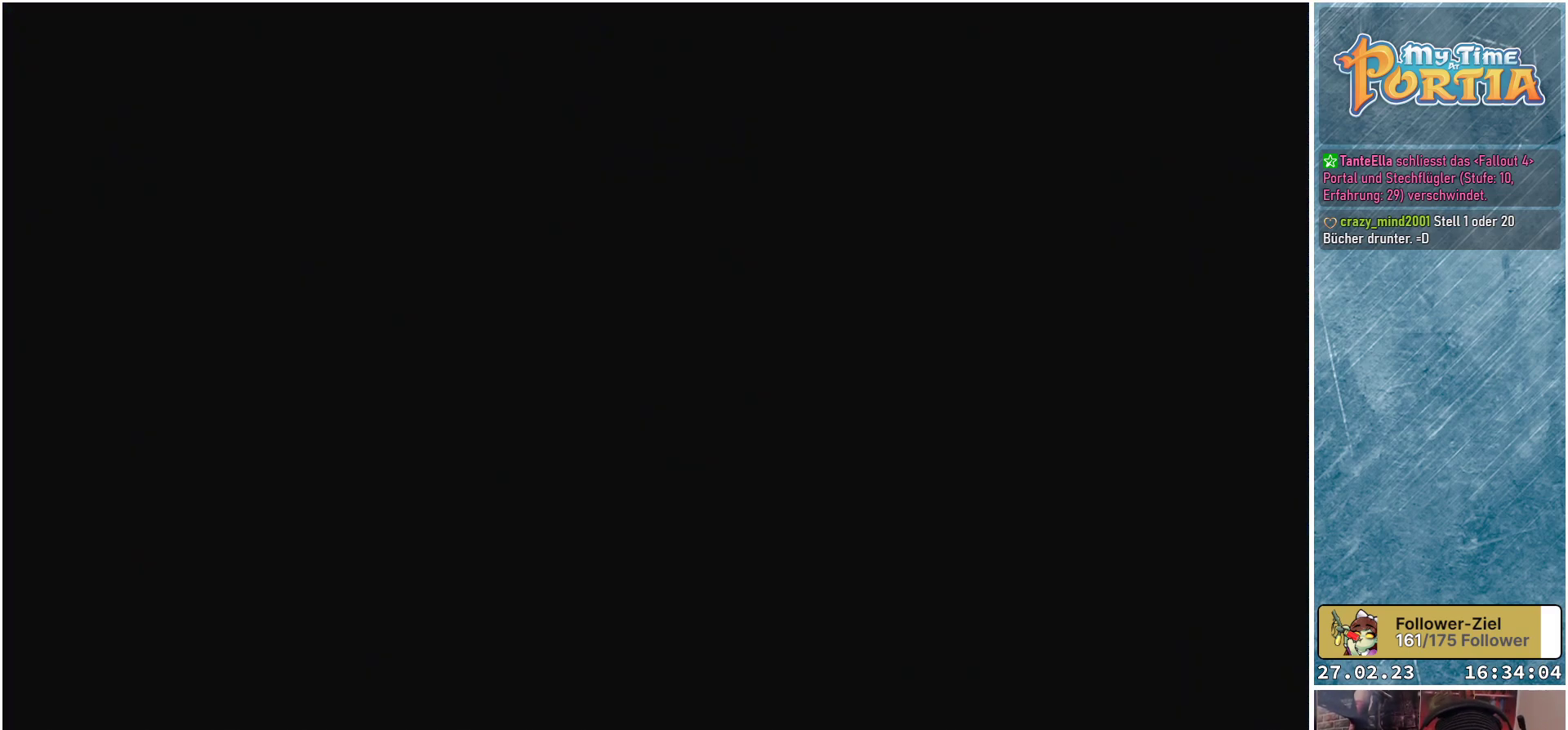
{"buttons": [], "left_stick": "center", "right_stick": "center", "events": []}
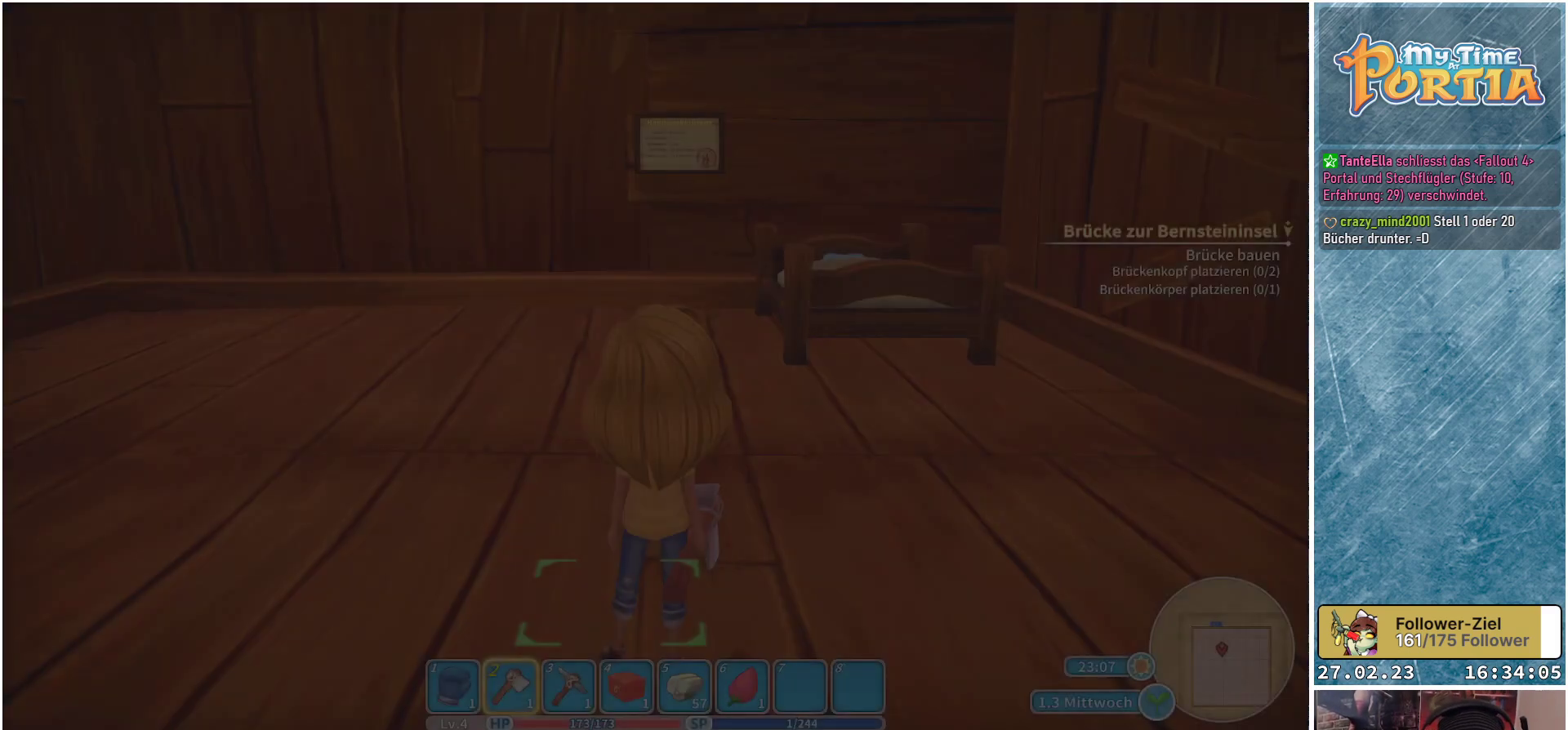
{"buttons": [], "left_stick": "up", "right_stick": "down-right", "events": [[400, "left_stick", "up"], [433, "right_stick", "down-right"]]}
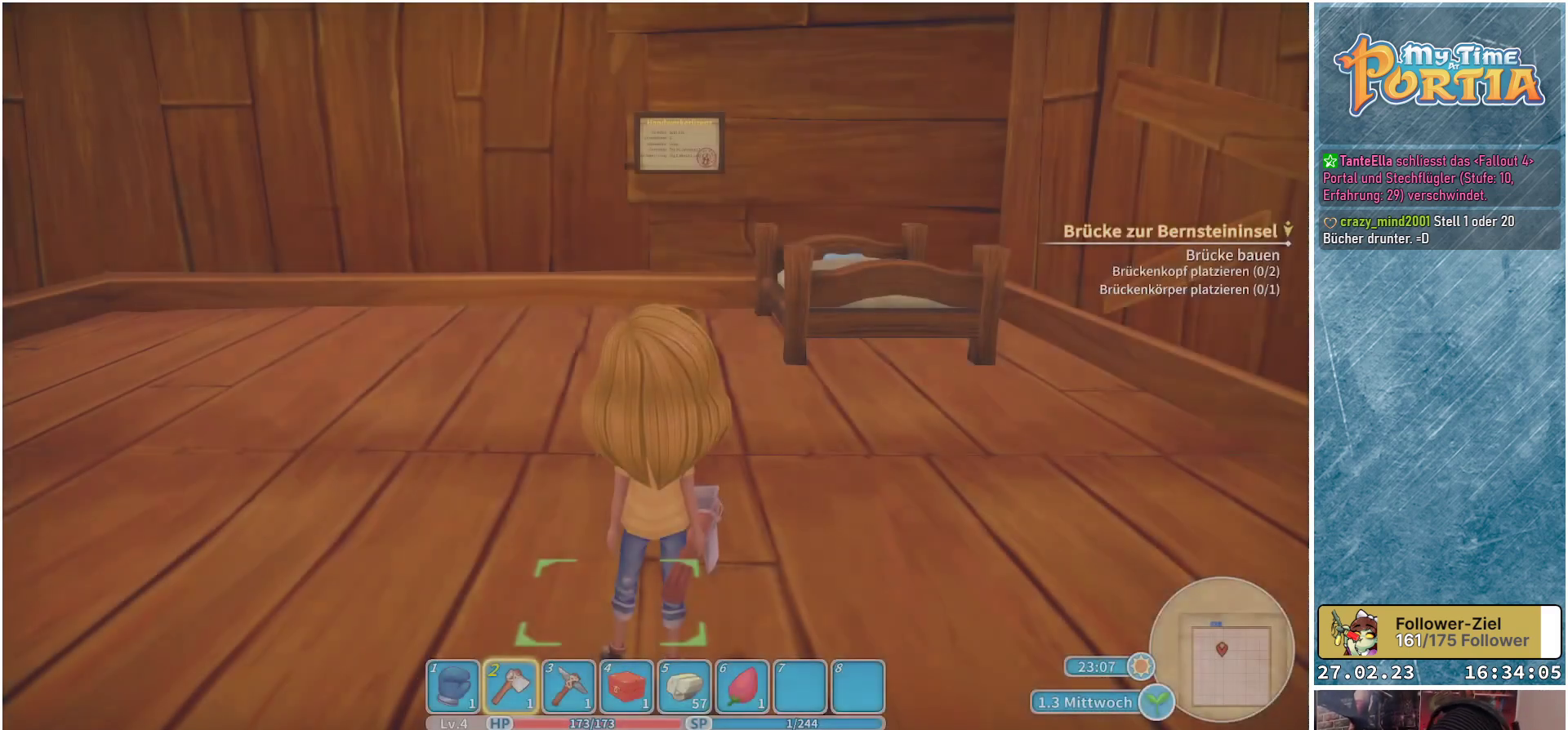
{"buttons": [], "left_stick": "up", "right_stick": "down-right", "events": [[183, "right_stick", "center"], [317, "right_stick", "down-right"]]}
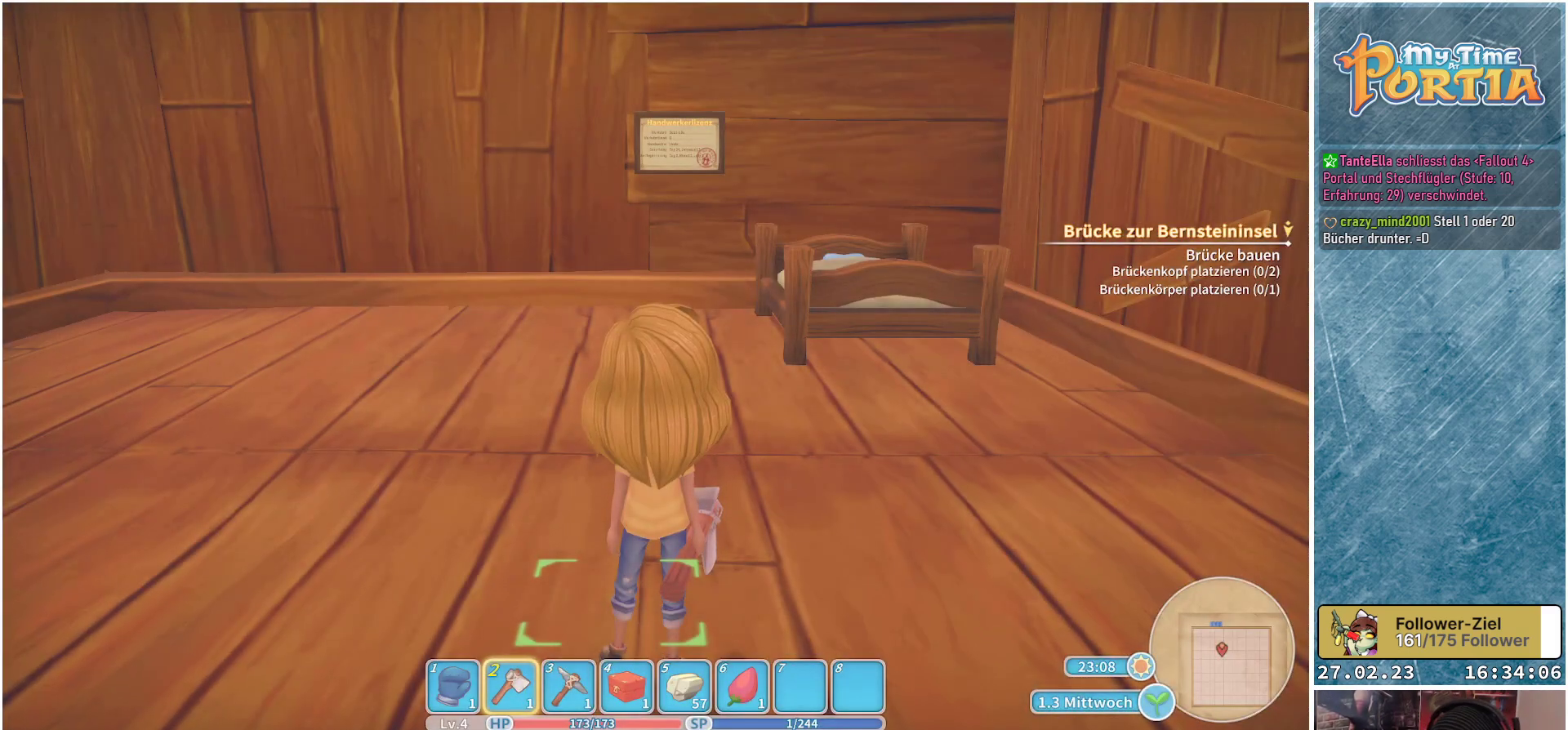
{"buttons": [], "left_stick": "up", "right_stick": "down-right", "events": [[167, "right_stick", "center"], [450, "right_stick", "down-right"]]}
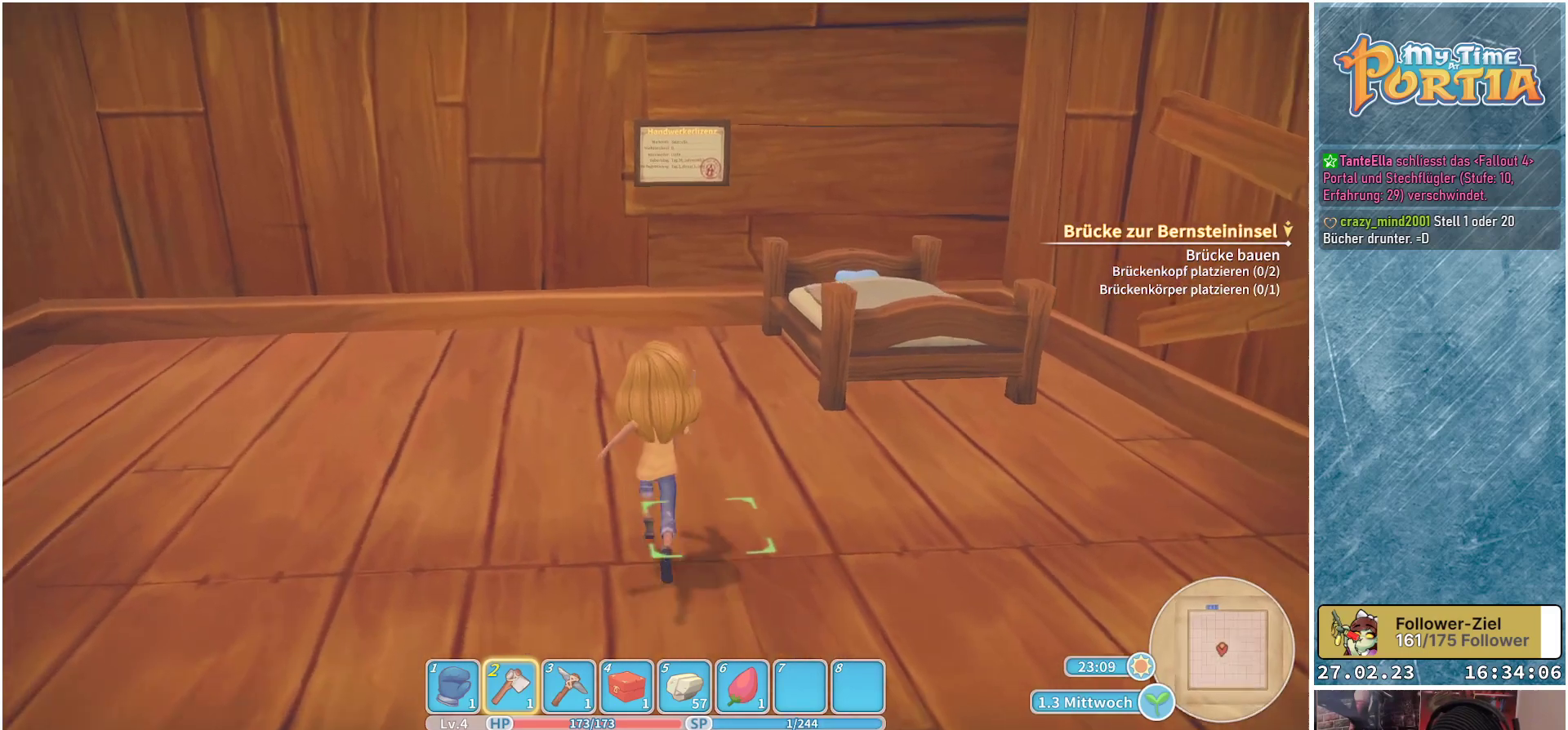
{"buttons": [], "left_stick": "up", "right_stick": "center", "events": [[467, "right_stick", "center"]]}
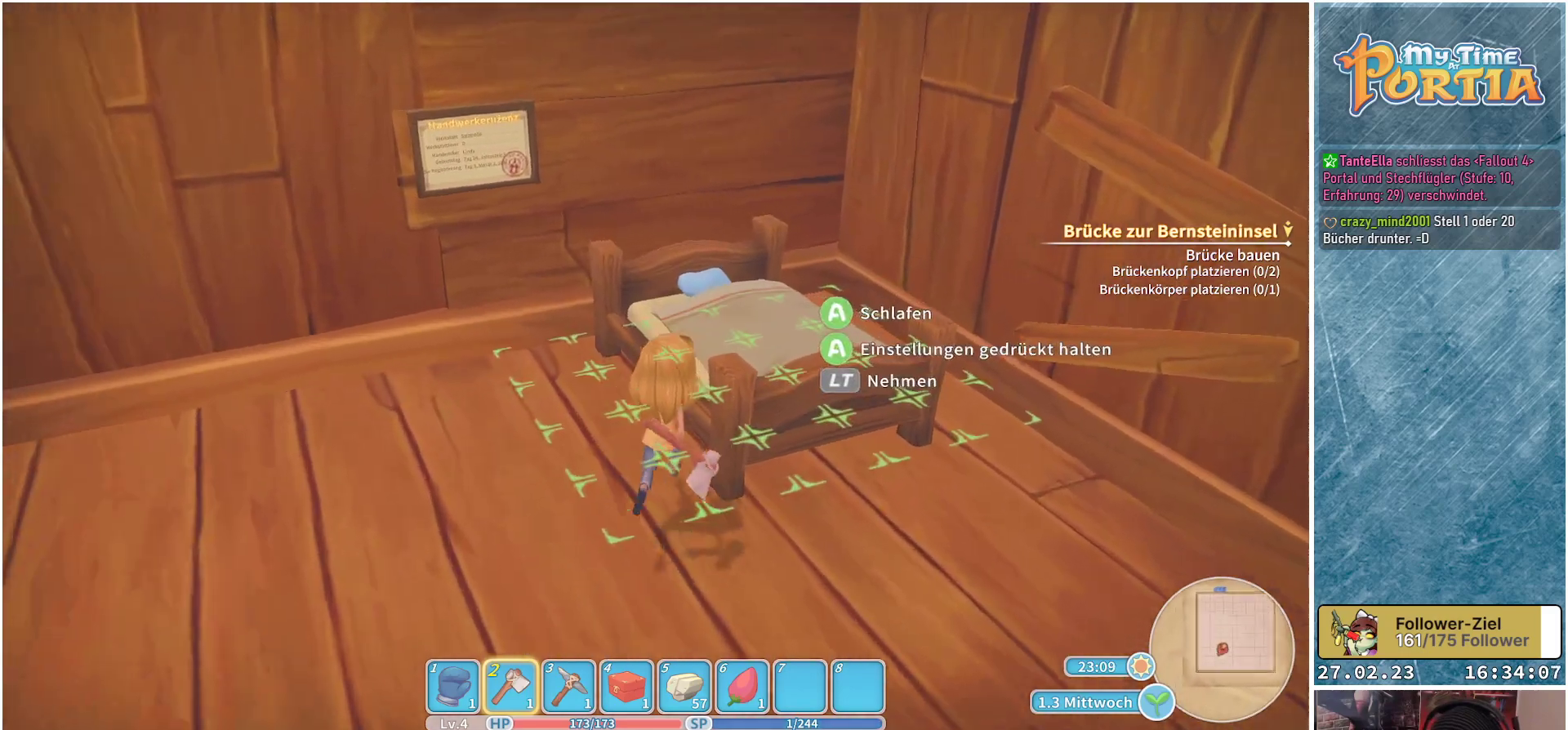
{"buttons": [], "left_stick": "center", "right_stick": "center", "events": [[150, "left_stick", "center"]]}
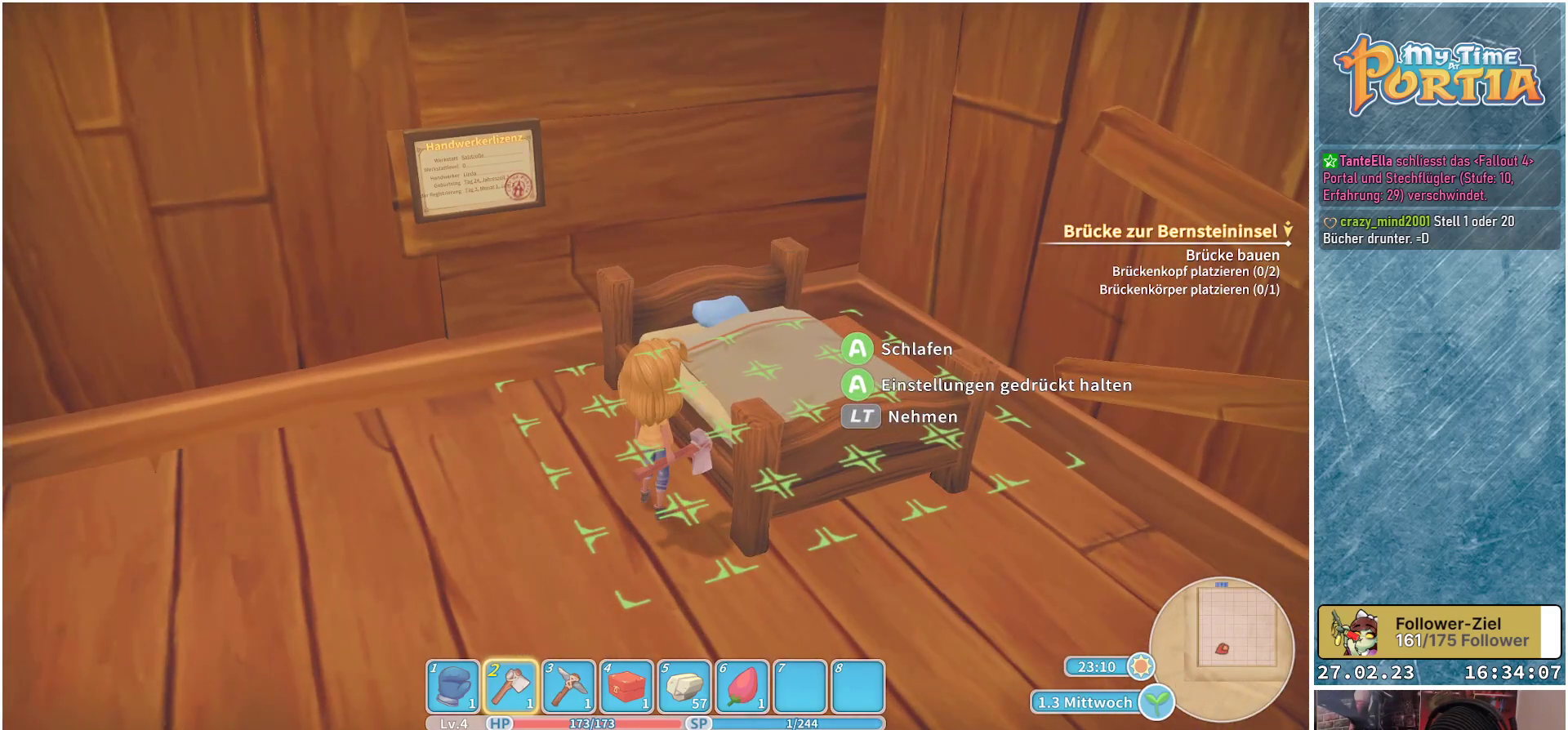
{"buttons": [], "left_stick": "center", "right_stick": "center", "events": []}
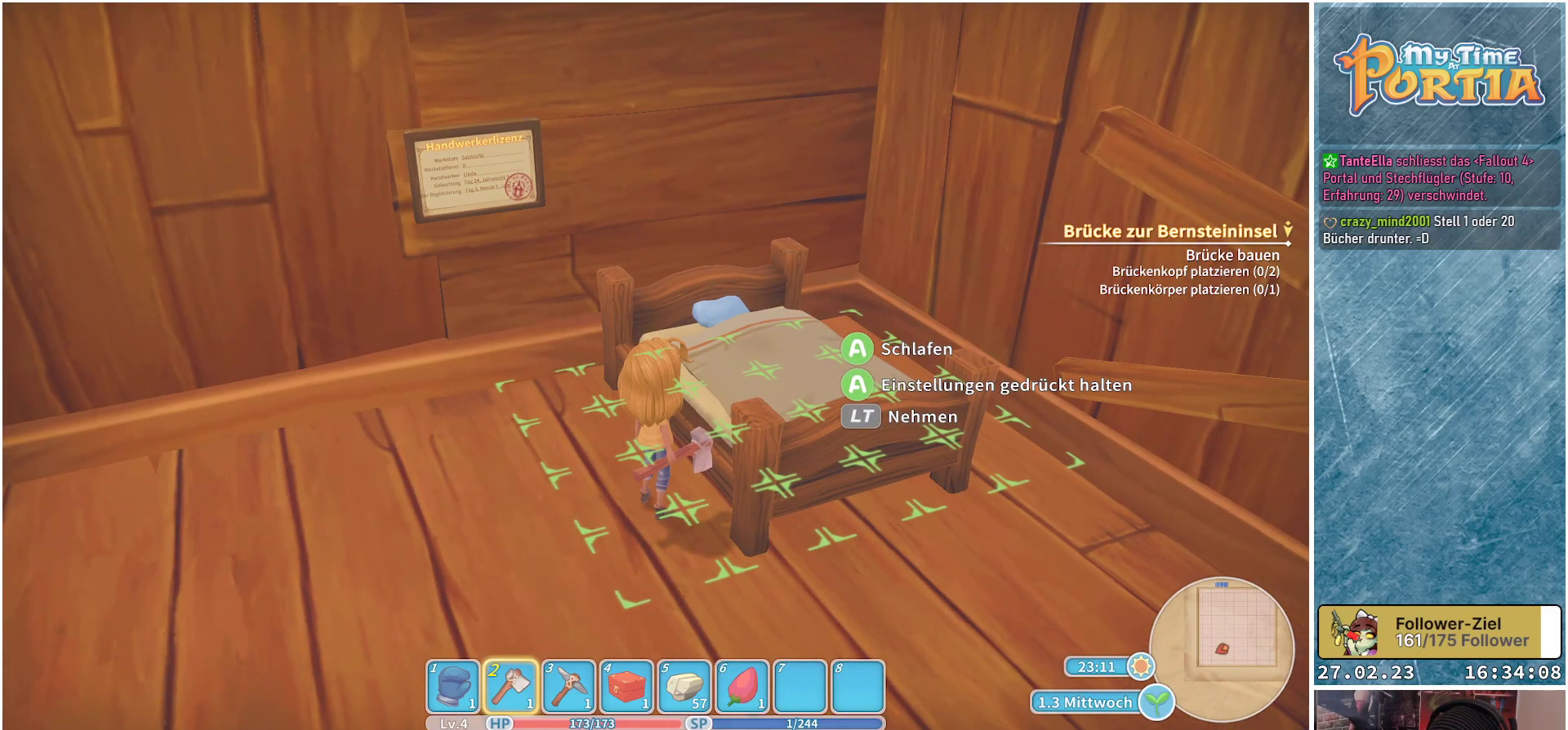
{"buttons": [], "left_stick": "center", "right_stick": "center", "events": []}
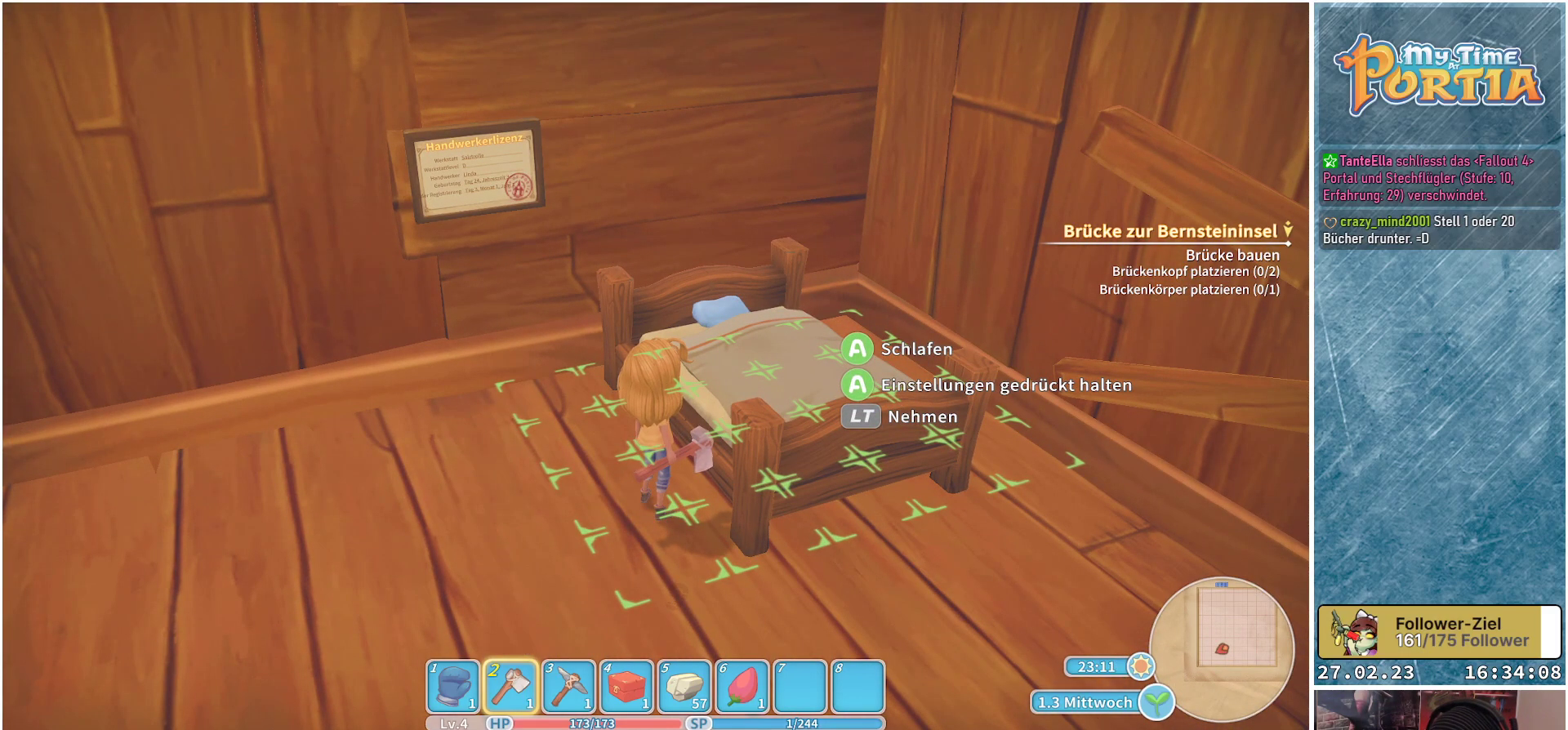
{"buttons": ["A"], "left_stick": "center", "right_stick": "center", "events": [[500, "A", "down"]]}
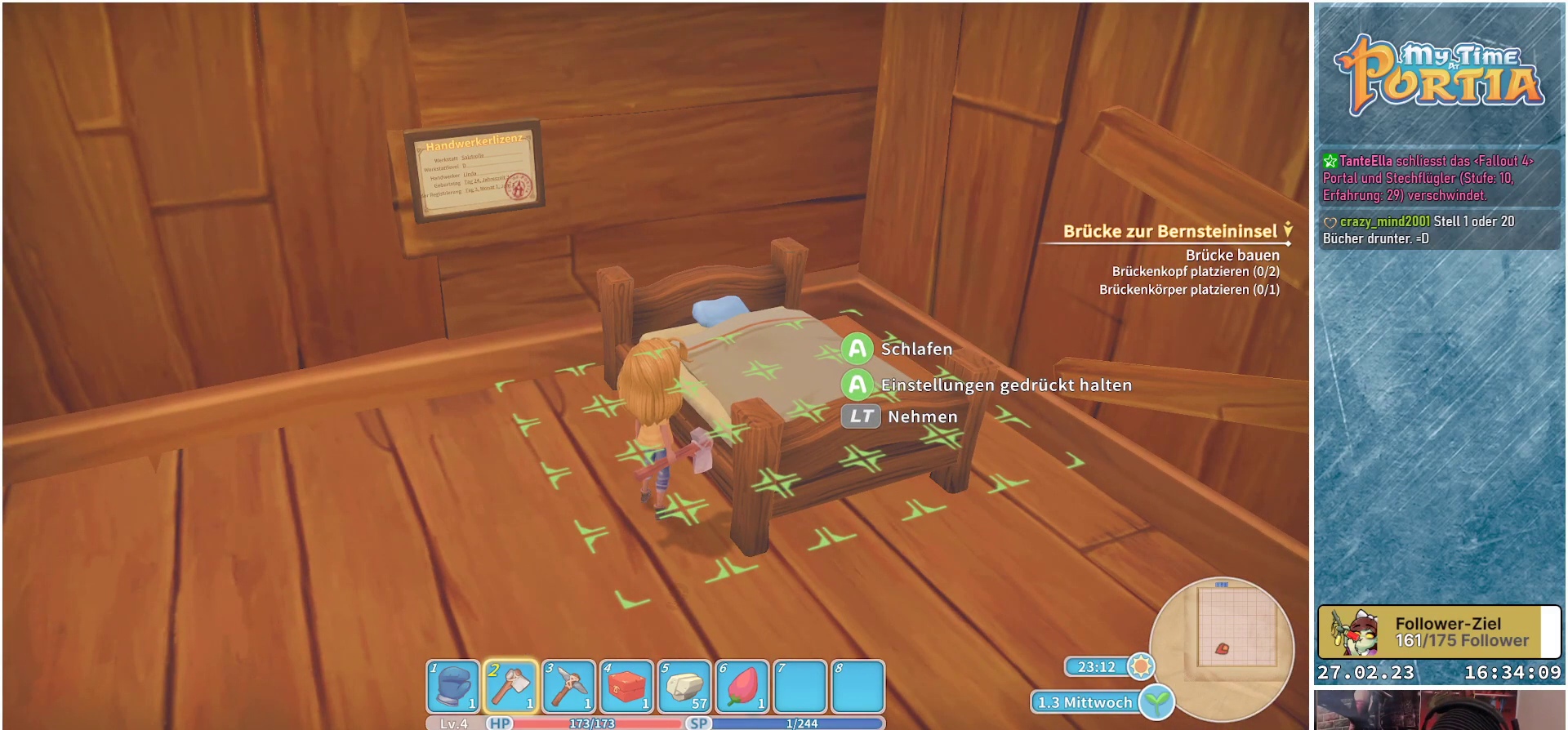
{"buttons": [], "left_stick": "center", "right_stick": "center", "events": [[50, "A", "up"]]}
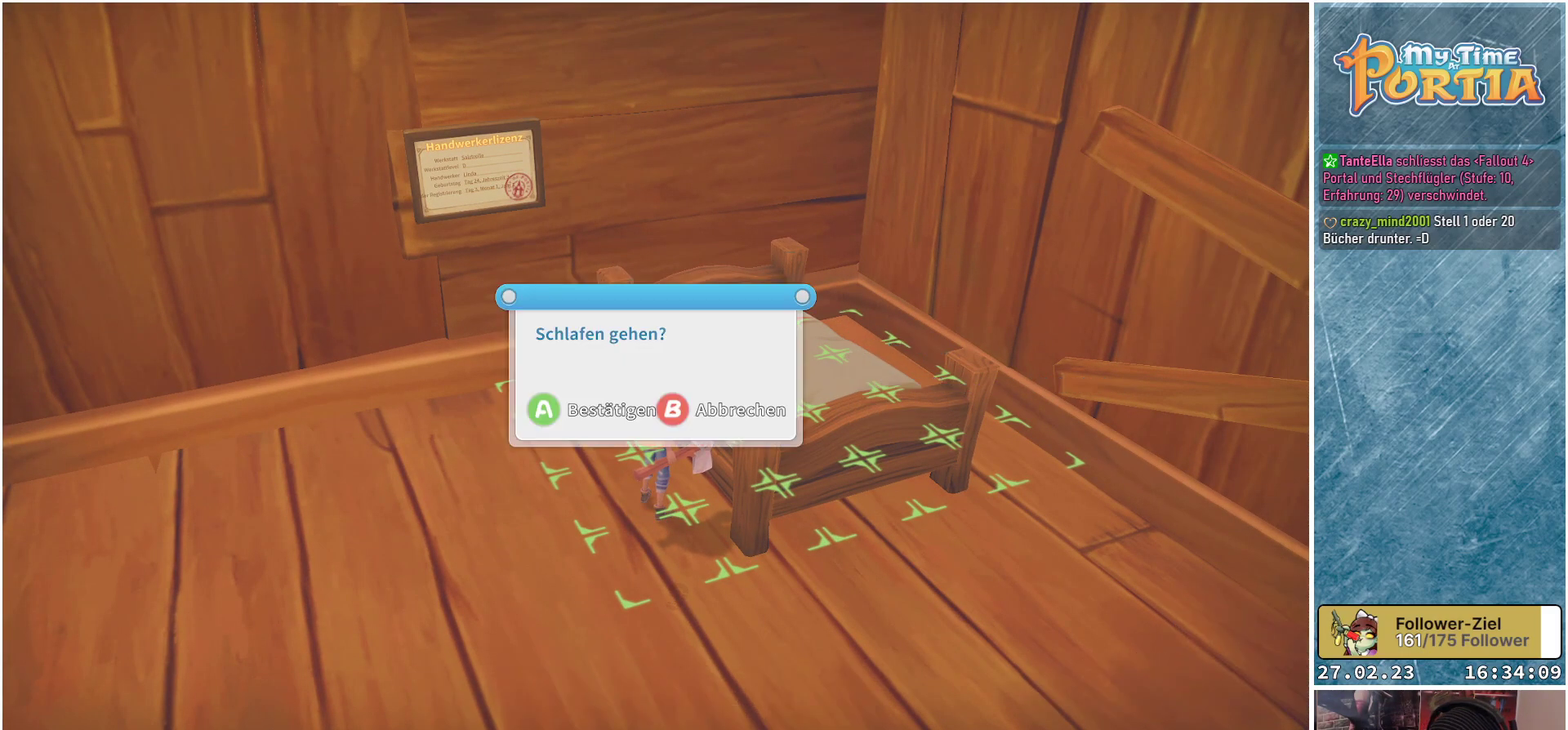
{"buttons": [], "left_stick": "center", "right_stick": "center", "events": []}
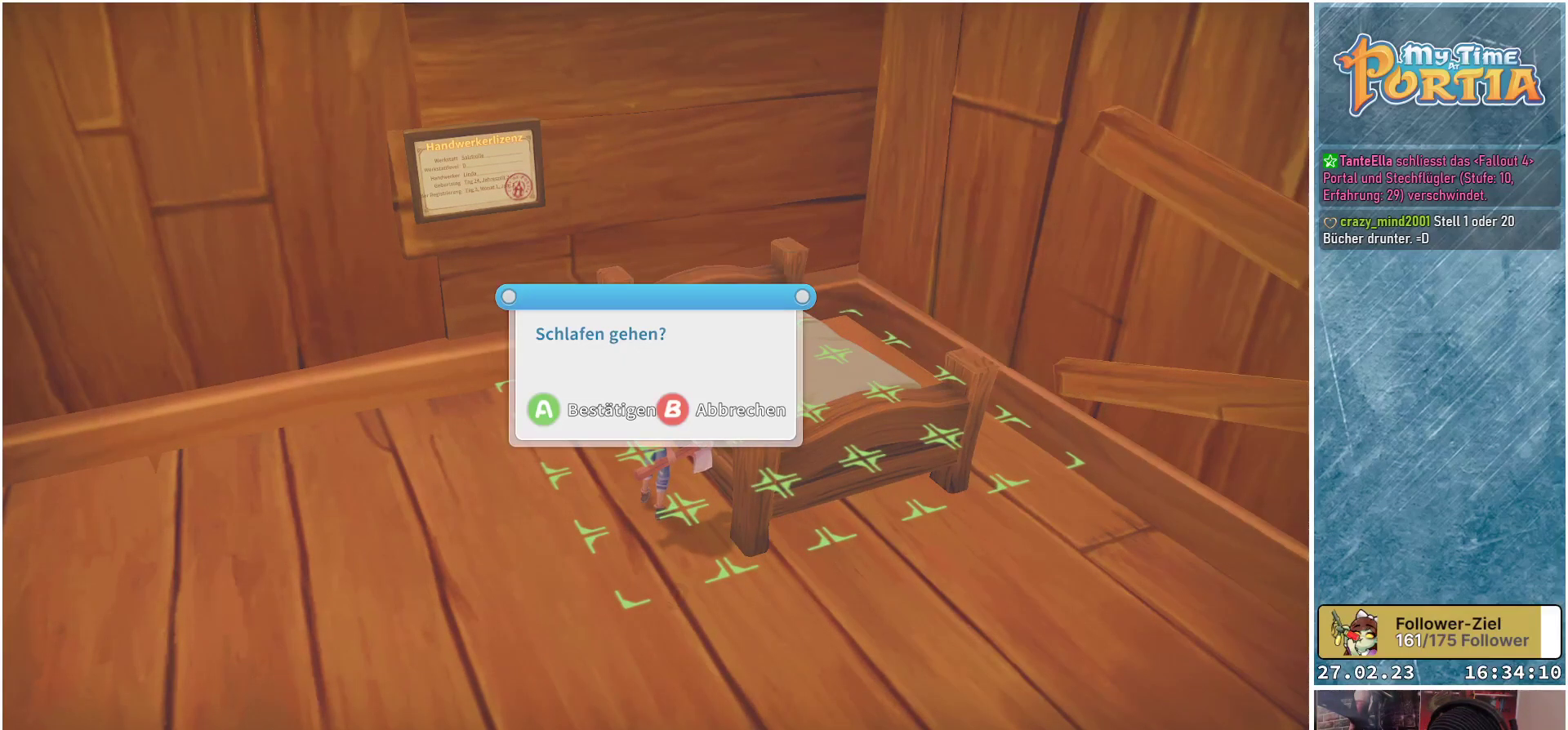
{"buttons": [], "left_stick": "center", "right_stick": "center", "events": []}
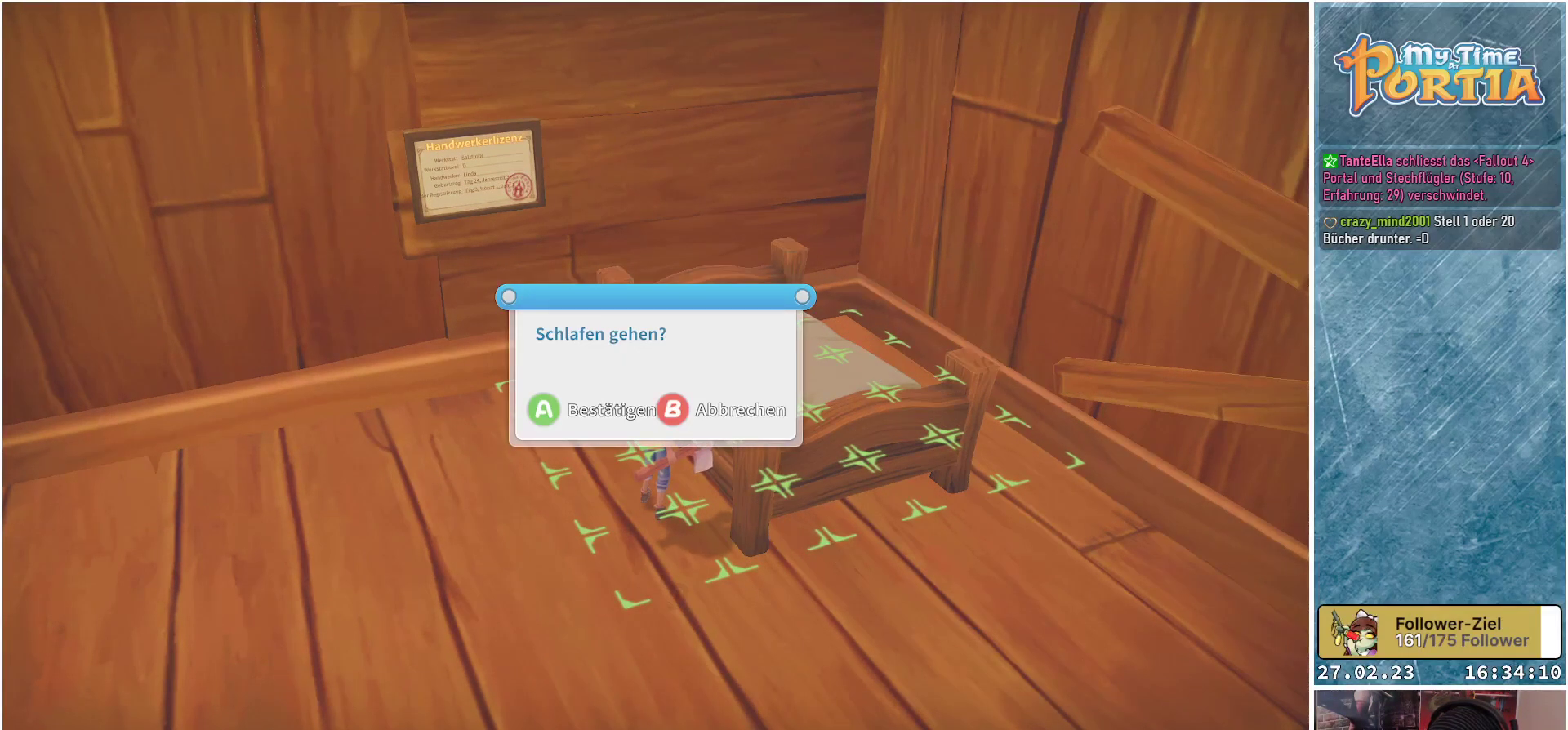
{"buttons": [], "left_stick": "center", "right_stick": "center", "events": []}
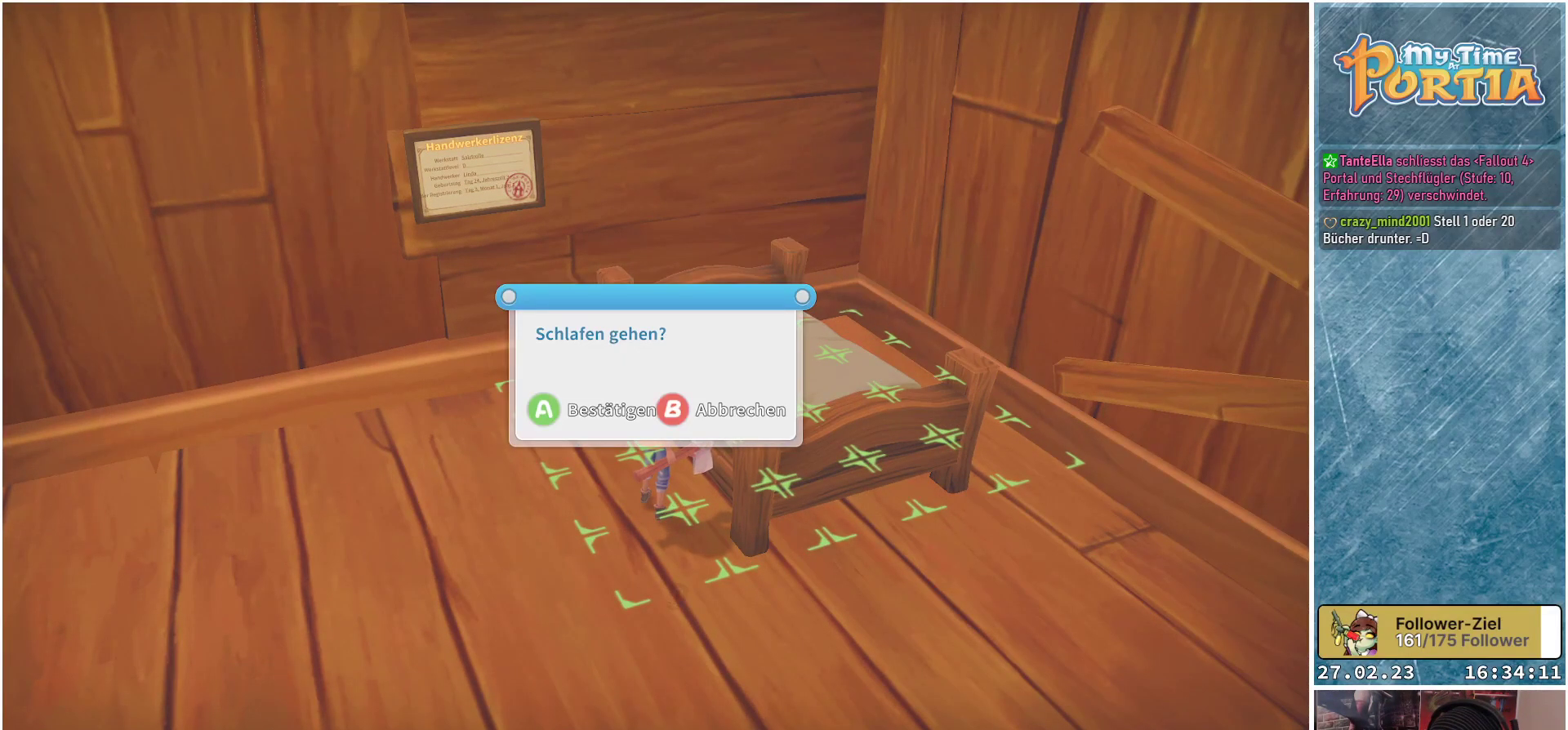
{"buttons": [], "left_stick": "center", "right_stick": "center", "events": [[17, "A", "down"], [100, "A", "up"]]}
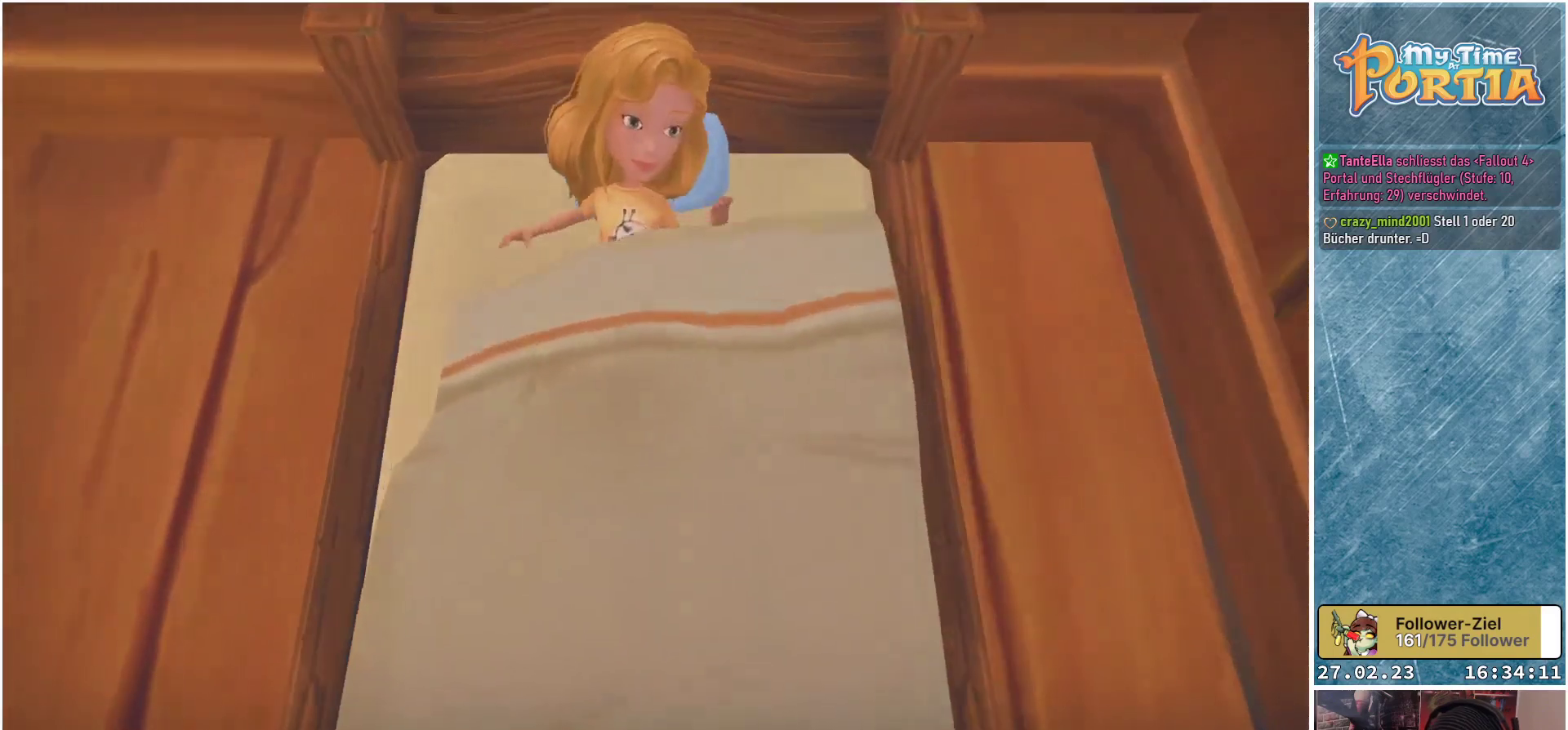
{"buttons": [], "left_stick": "center", "right_stick": "center", "events": []}
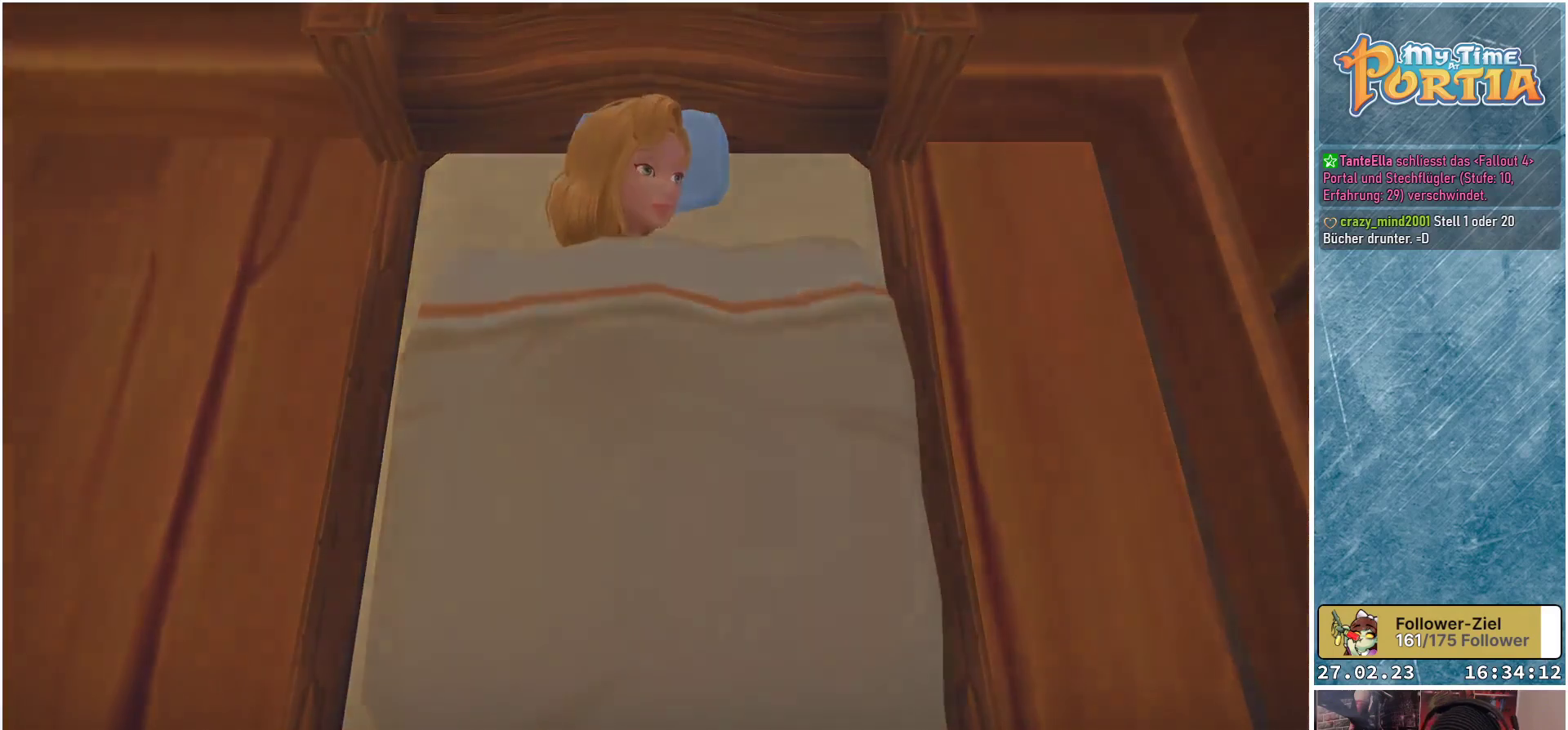
{"buttons": [], "left_stick": "center", "right_stick": "center", "events": []}
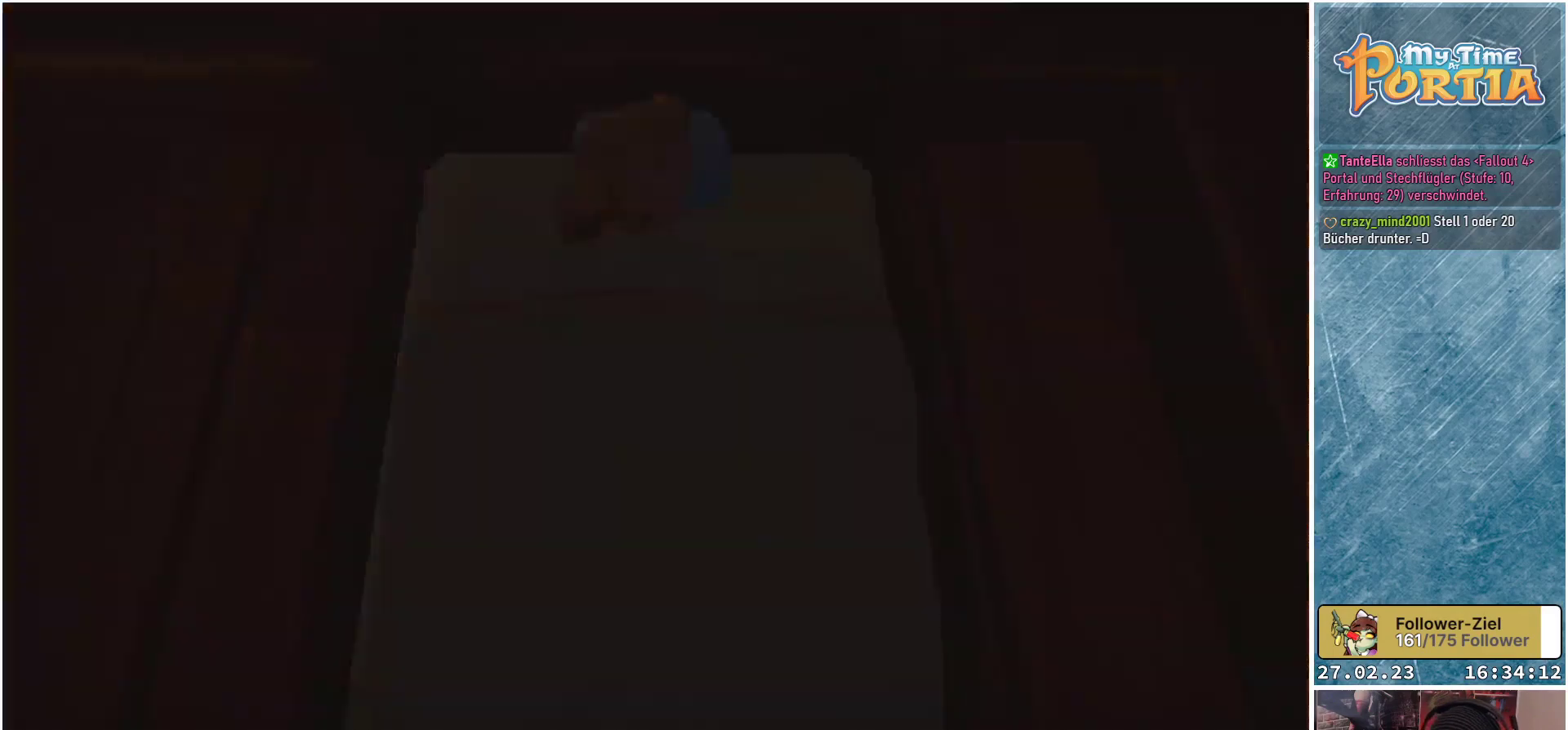
{"buttons": [], "left_stick": "center", "right_stick": "center", "events": []}
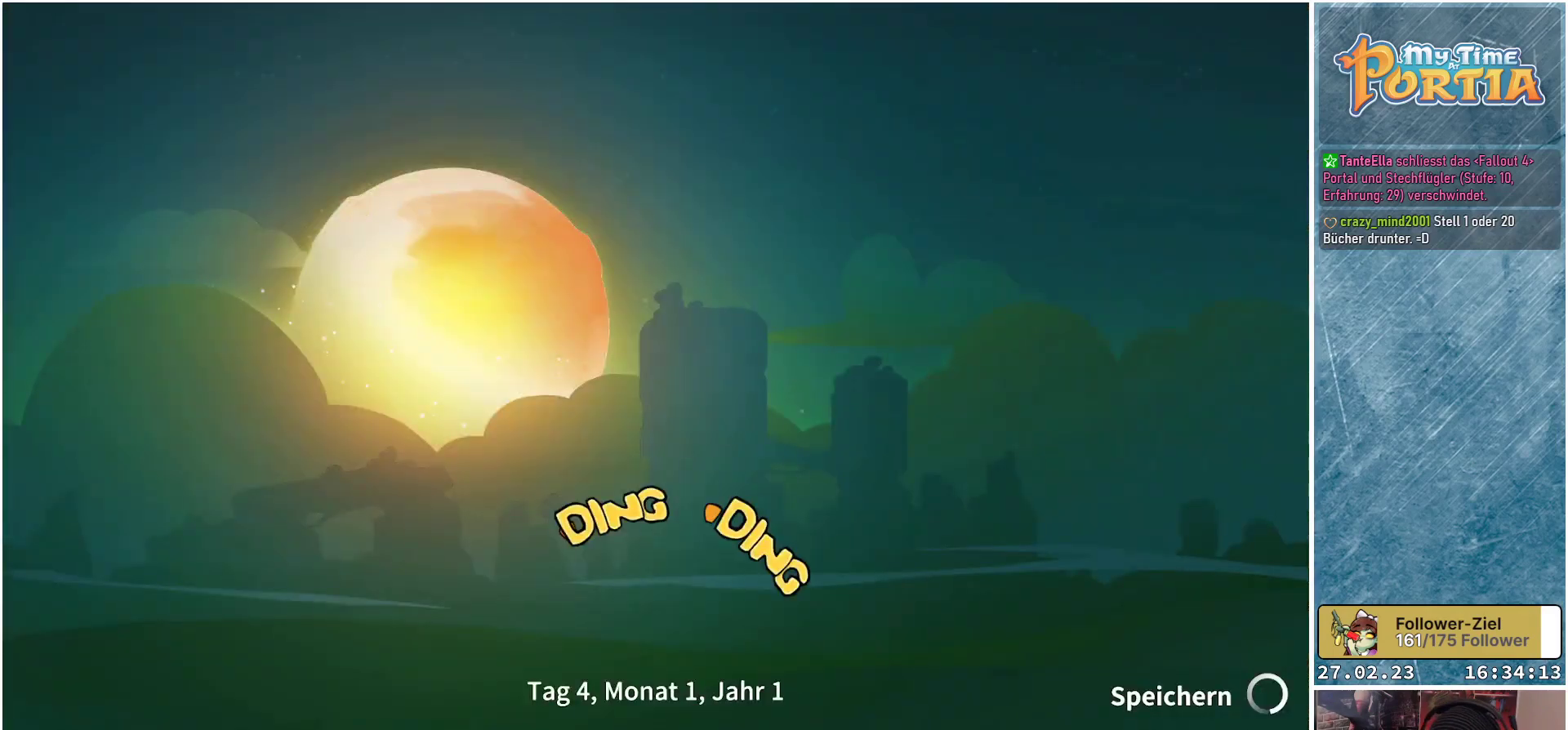
{"buttons": [], "left_stick": "center", "right_stick": "center", "events": []}
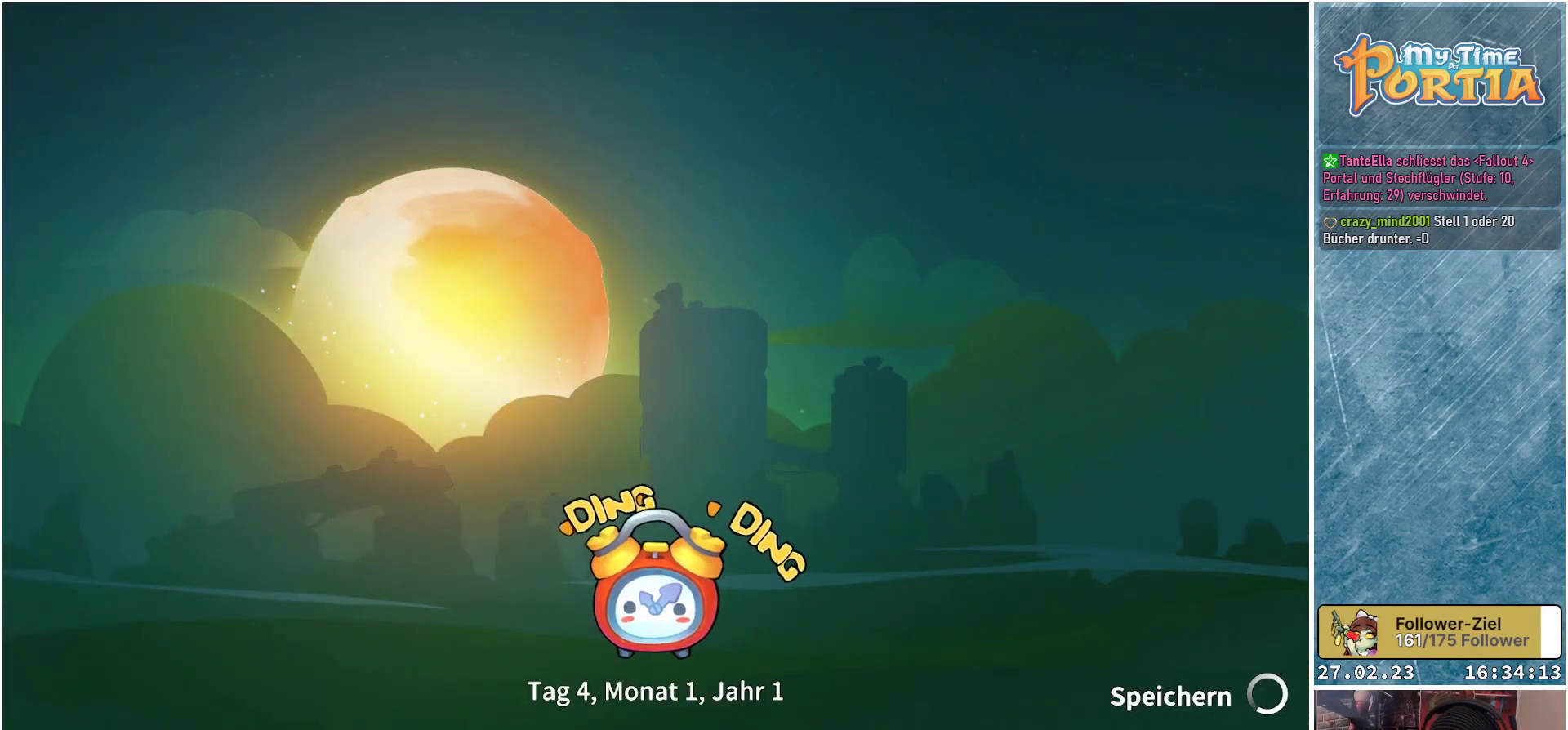
{"buttons": [], "left_stick": "center", "right_stick": "center", "events": []}
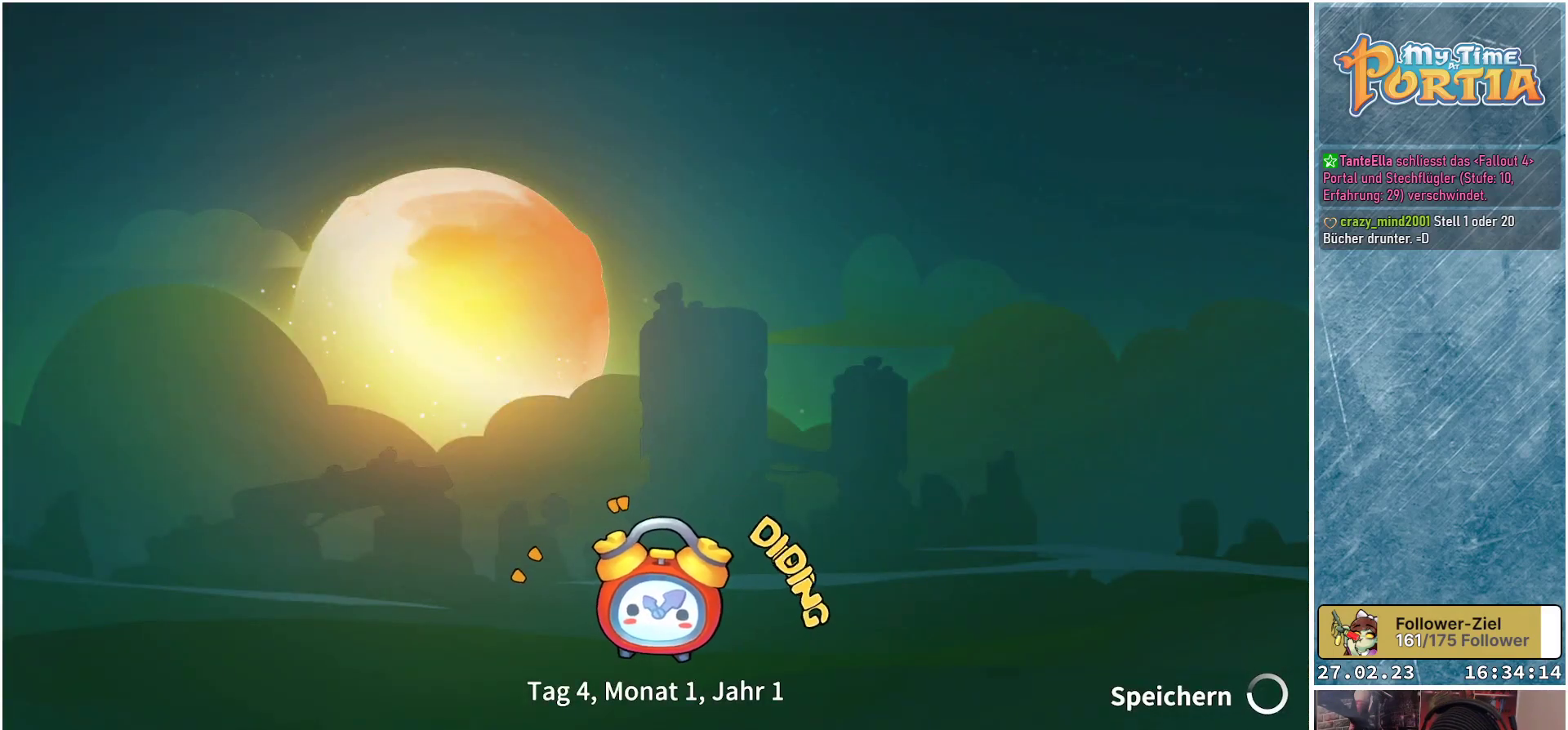
{"buttons": [], "left_stick": "center", "right_stick": "center", "events": []}